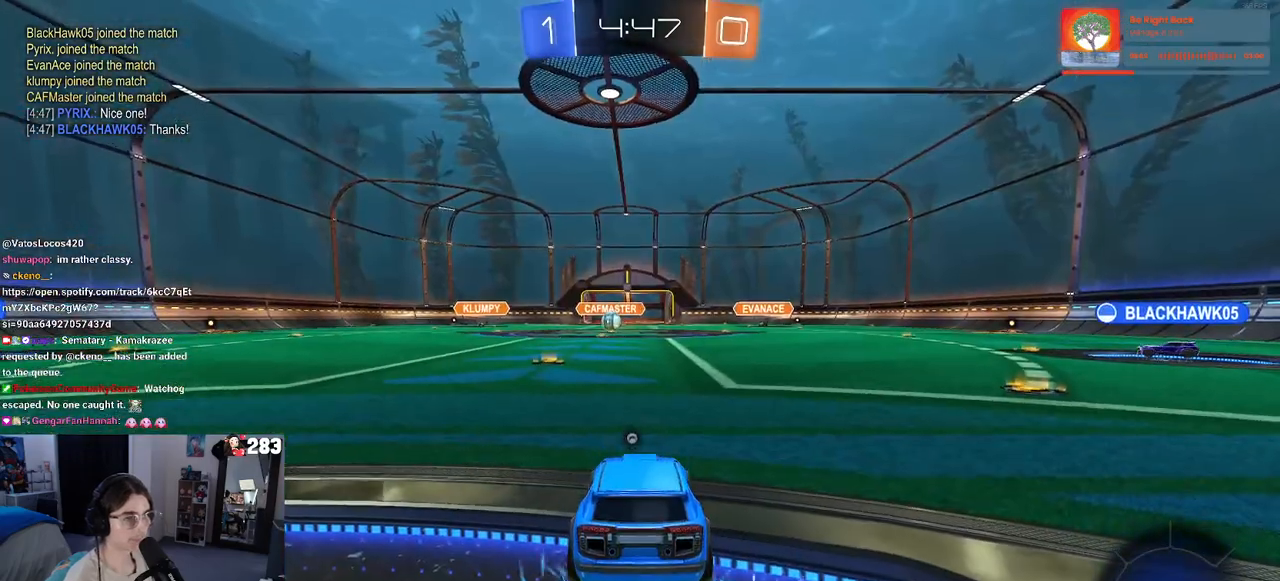
Gameplay with a controller (PlayStation layout); each line is a JSON object with the inputs held at the frame after it. "events" lists button and stick changes between this image and that frame as [ms after this image, input, new state], when the widget could be followed in between.
{"buttons": ["TRIANGLE"], "left_stick": "center", "right_stick": "center", "events": [[450, "TRIANGLE", "down"]]}
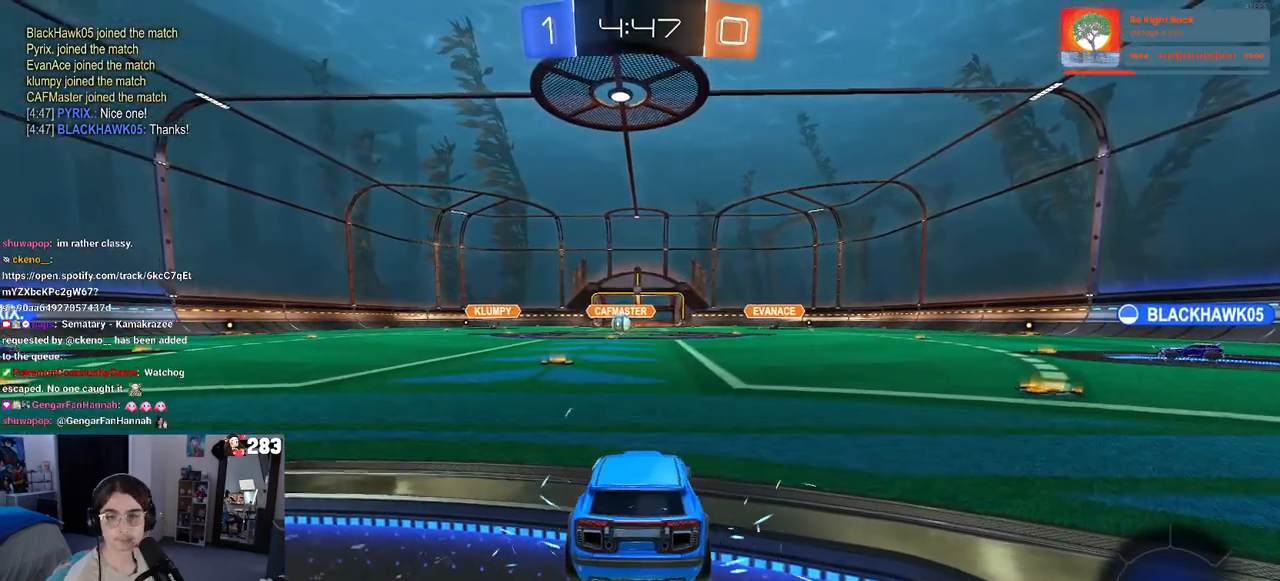
{"buttons": [], "left_stick": "center", "right_stick": "left", "events": [[17, "TRIANGLE", "up"], [450, "right_stick", "down"], [500, "right_stick", "left"]]}
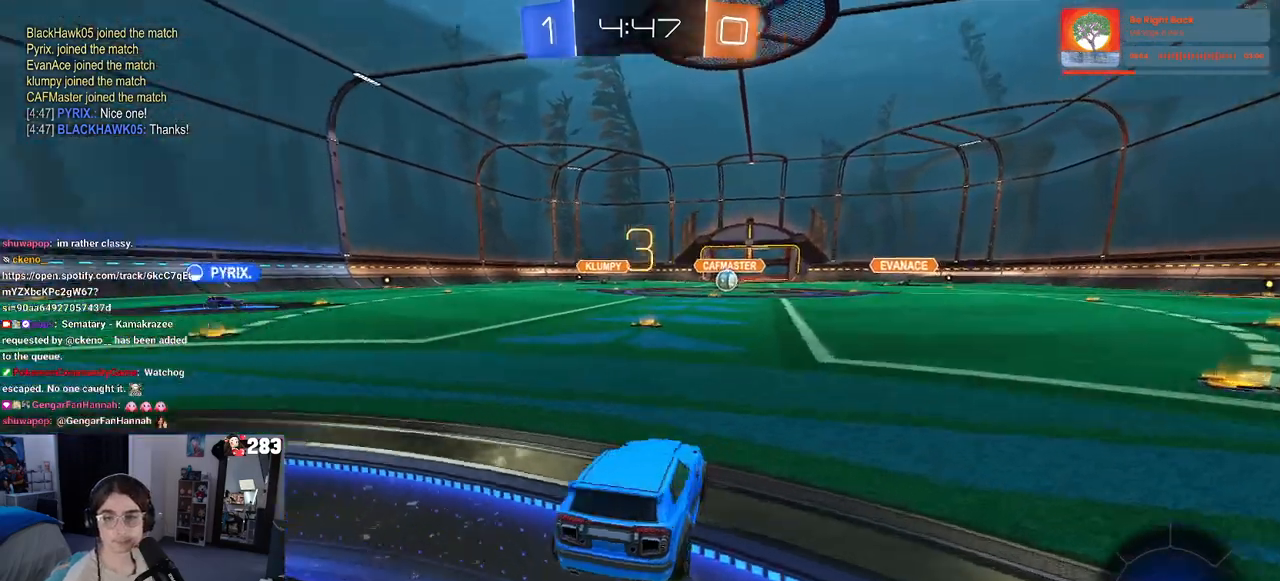
{"buttons": ["R2"], "left_stick": "center", "right_stick": "center", "events": [[50, "right_stick", "up"], [150, "right_stick", "down-left"], [233, "right_stick", "up"], [283, "right_stick", "center"], [350, "right_stick", "up"], [433, "R2", "down"], [433, "right_stick", "center"]]}
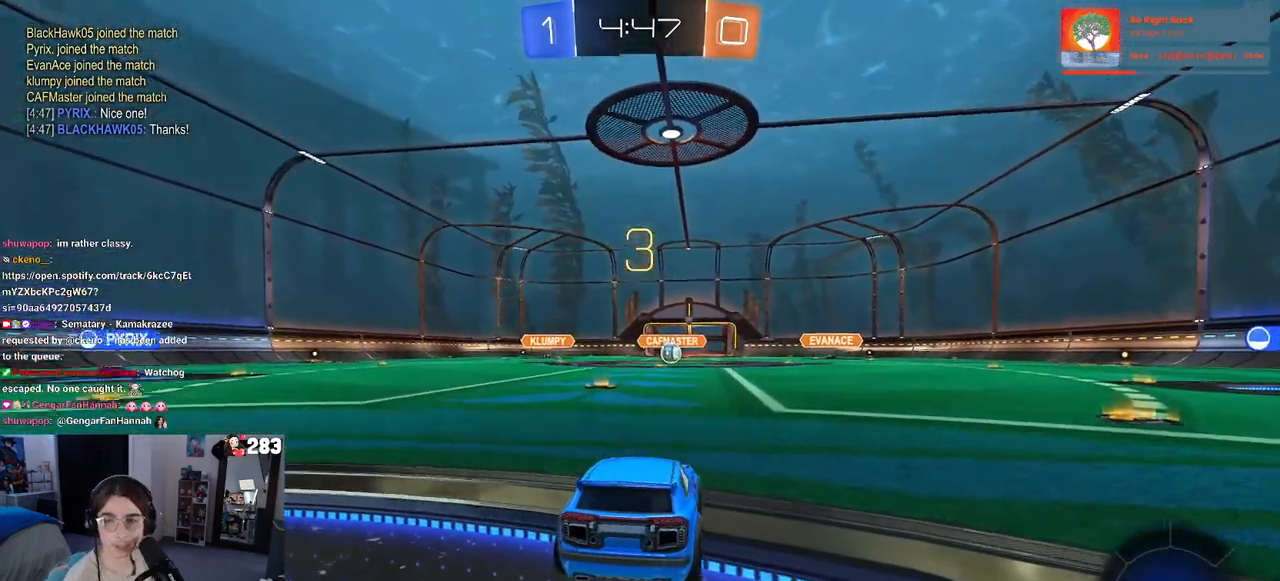
{"buttons": ["TRIANGLE", "R2"], "left_stick": "center", "right_stick": "center", "events": [[300, "TRIANGLE", "down"], [367, "TRIANGLE", "up"], [450, "TRIANGLE", "down"]]}
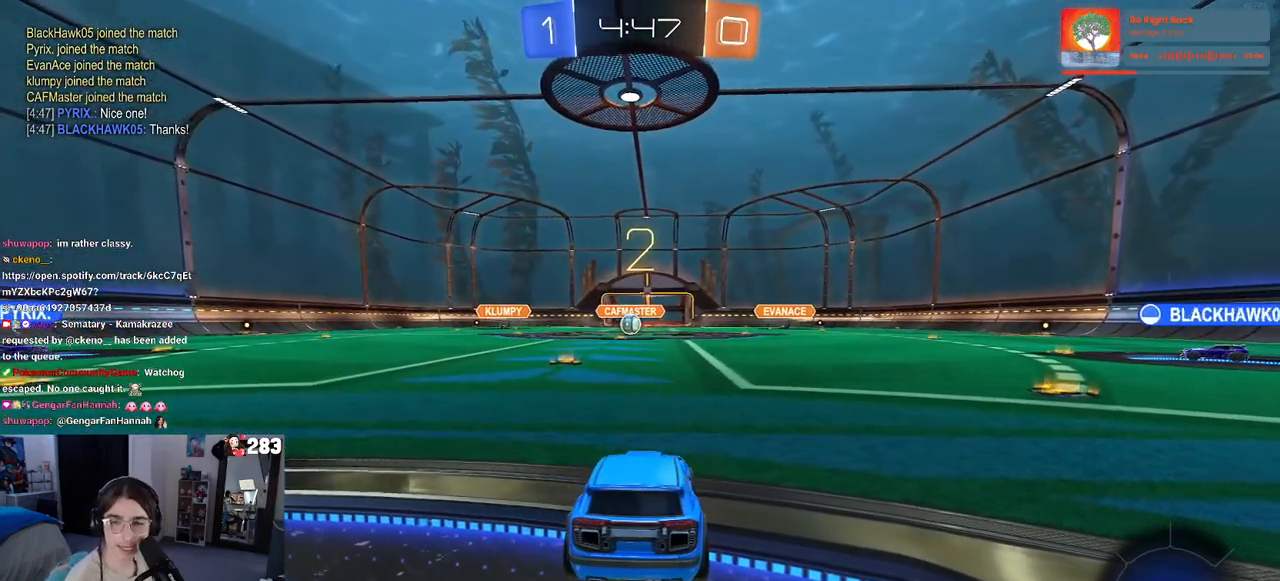
{"buttons": ["R2"], "left_stick": "center", "right_stick": "center", "events": [[50, "TRIANGLE", "up"]]}
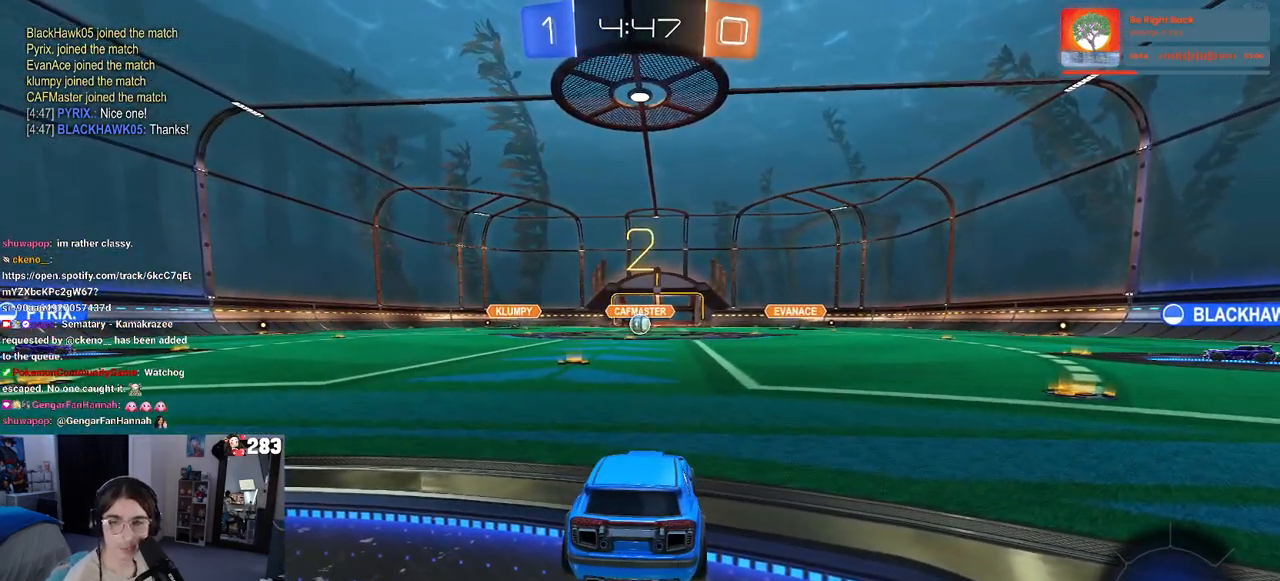
{"buttons": ["R2"], "left_stick": "center", "right_stick": "center", "events": [[117, "TRIANGLE", "down"], [200, "TRIANGLE", "up"], [300, "TRIANGLE", "down"], [383, "TRIANGLE", "up"]]}
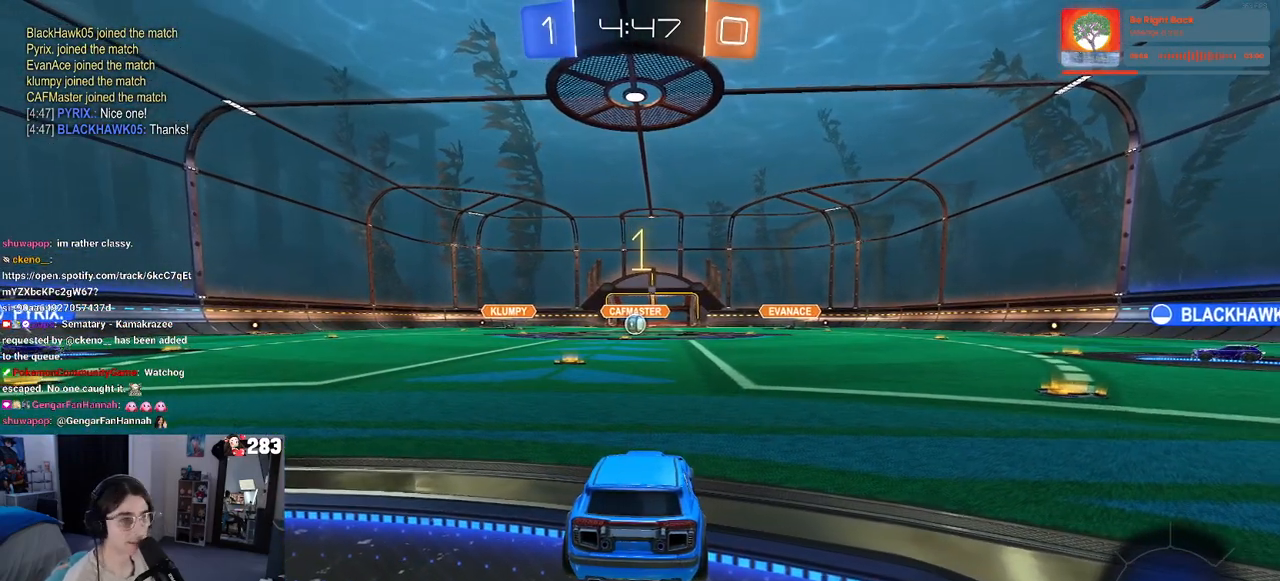
{"buttons": ["R2"], "left_stick": "center", "right_stick": "center", "events": []}
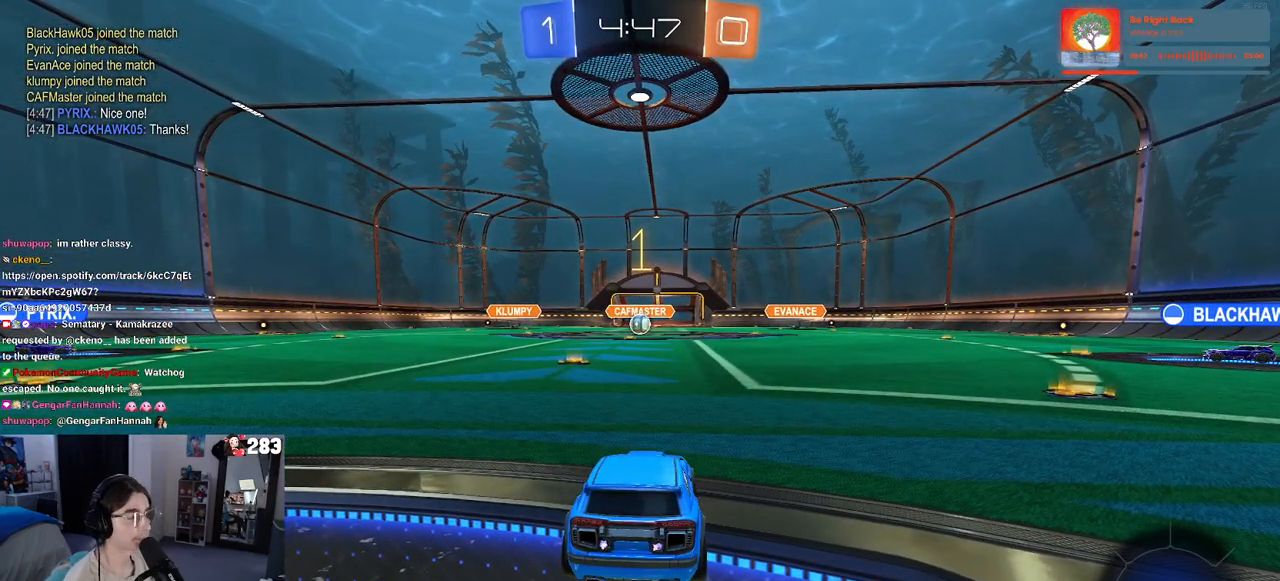
{"buttons": ["R2"], "left_stick": "center", "right_stick": "center", "events": [[67, "left_stick", "left"], [217, "left_stick", "center"]]}
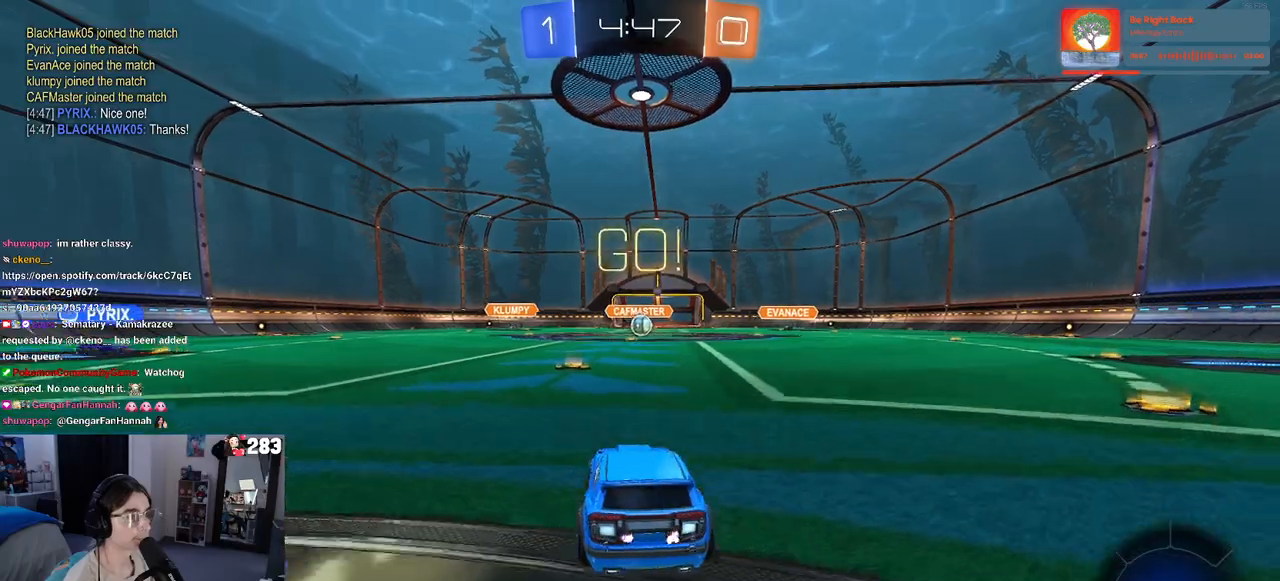
{"buttons": ["SQUARE", "R2"], "left_stick": "down", "right_stick": "center", "events": [[17, "left_stick", "right"], [150, "CROSS", "down"], [167, "left_stick", "up"], [217, "left_stick", "up-left"], [250, "CROSS", "up"], [317, "CROSS", "down"], [350, "SQUARE", "down"], [367, "CROSS", "up"], [367, "left_stick", "down"]]}
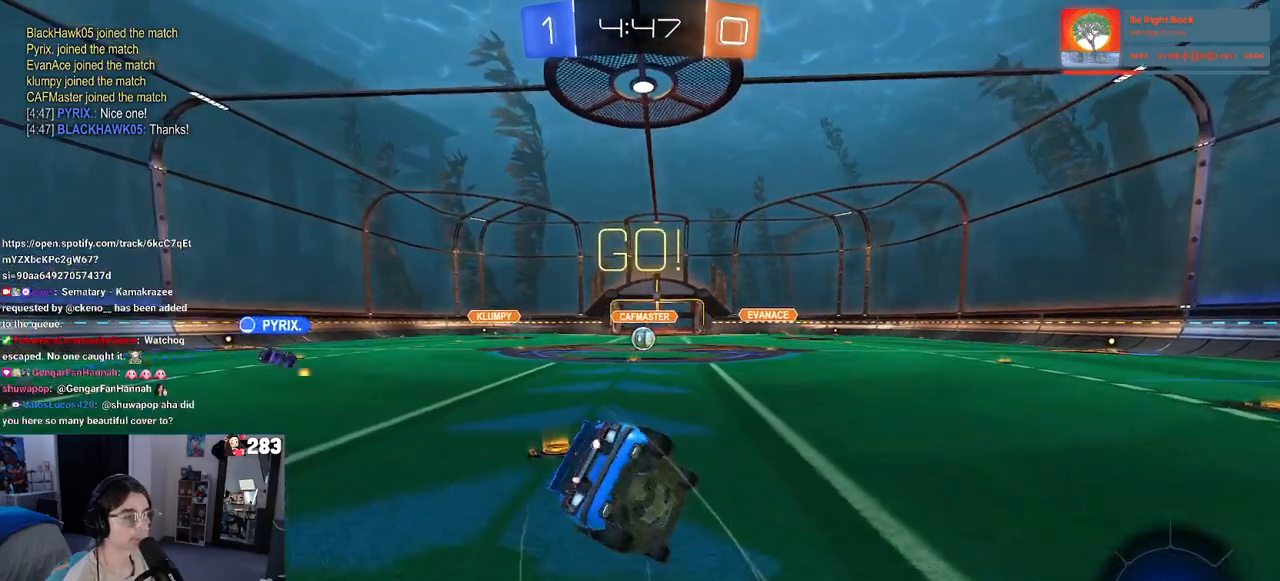
{"buttons": ["SQUARE", "R2"], "left_stick": "down-left", "right_stick": "center", "events": [[150, "left_stick", "down-left"]]}
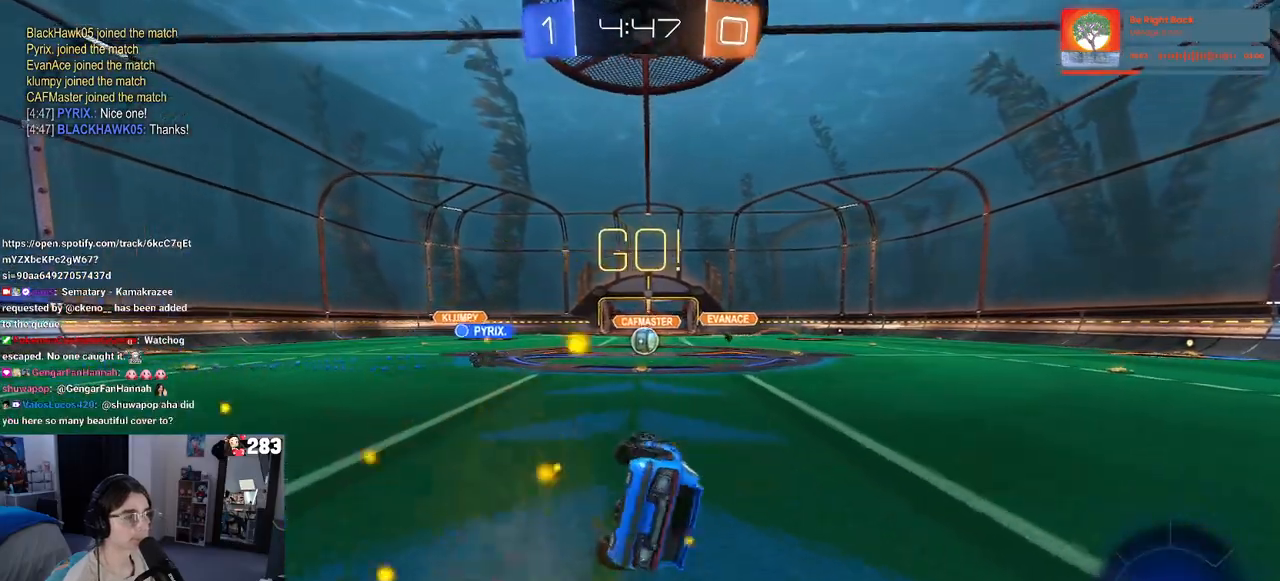
{"buttons": ["R2"], "left_stick": "center", "right_stick": "center", "events": [[250, "SQUARE", "up"], [267, "left_stick", "center"]]}
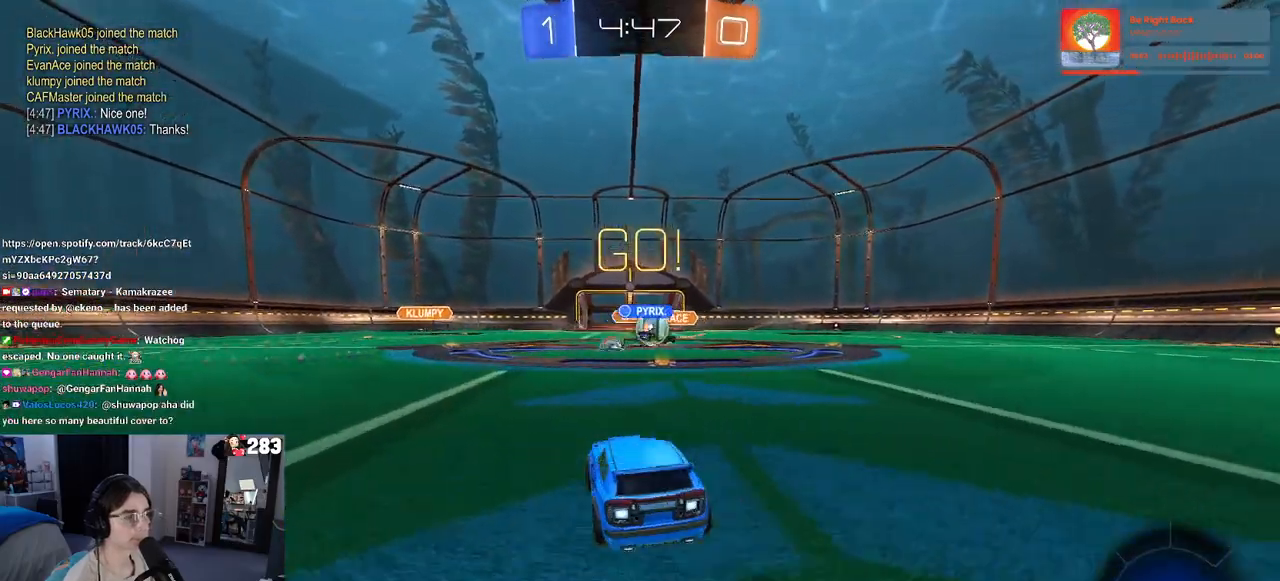
{"buttons": ["R1", "R2"], "left_stick": "left", "right_stick": "center", "events": [[117, "left_stick", "left"], [500, "R1", "down"]]}
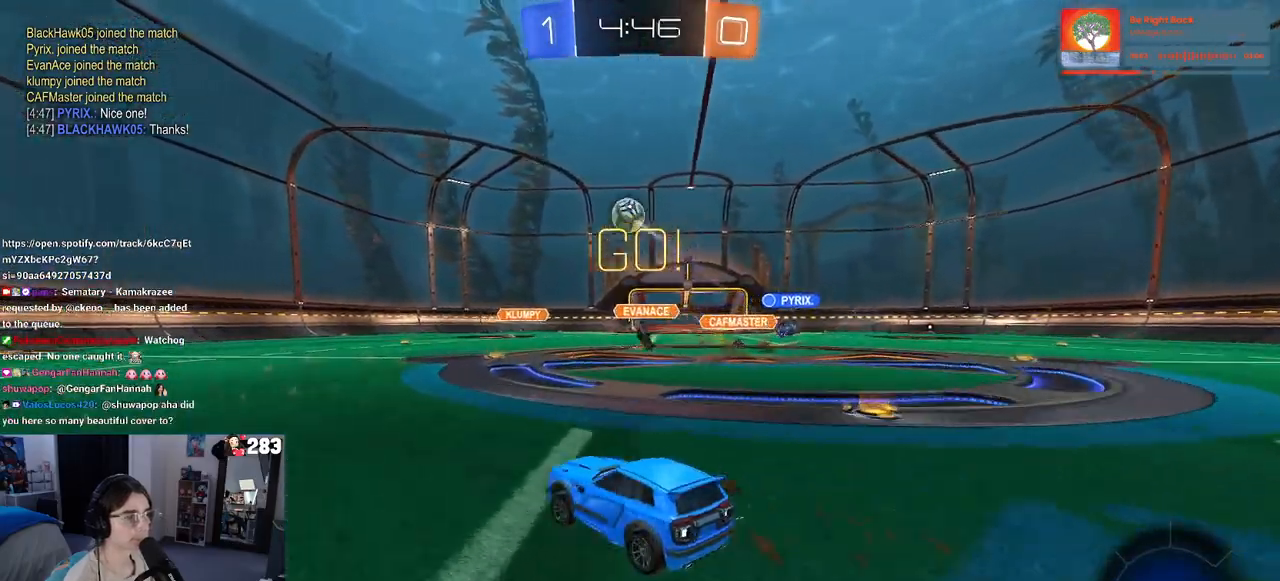
{"buttons": ["SQUARE", "R1", "R2"], "left_stick": "down-left", "right_stick": "center", "events": [[50, "left_stick", "center"], [183, "CROSS", "down"], [200, "left_stick", "up-left"], [250, "CROSS", "up"], [300, "CROSS", "down"], [350, "SQUARE", "down"], [383, "left_stick", "down"], [400, "CROSS", "up"], [500, "left_stick", "down-left"]]}
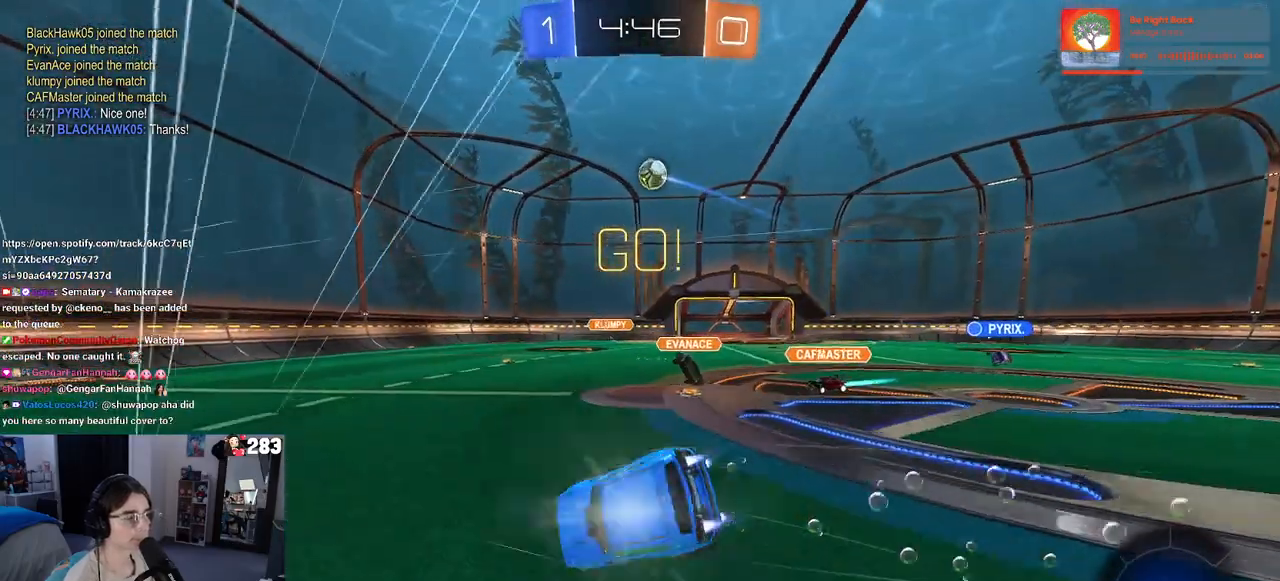
{"buttons": ["SQUARE", "R1", "R2"], "left_stick": "down-left", "right_stick": "center", "events": []}
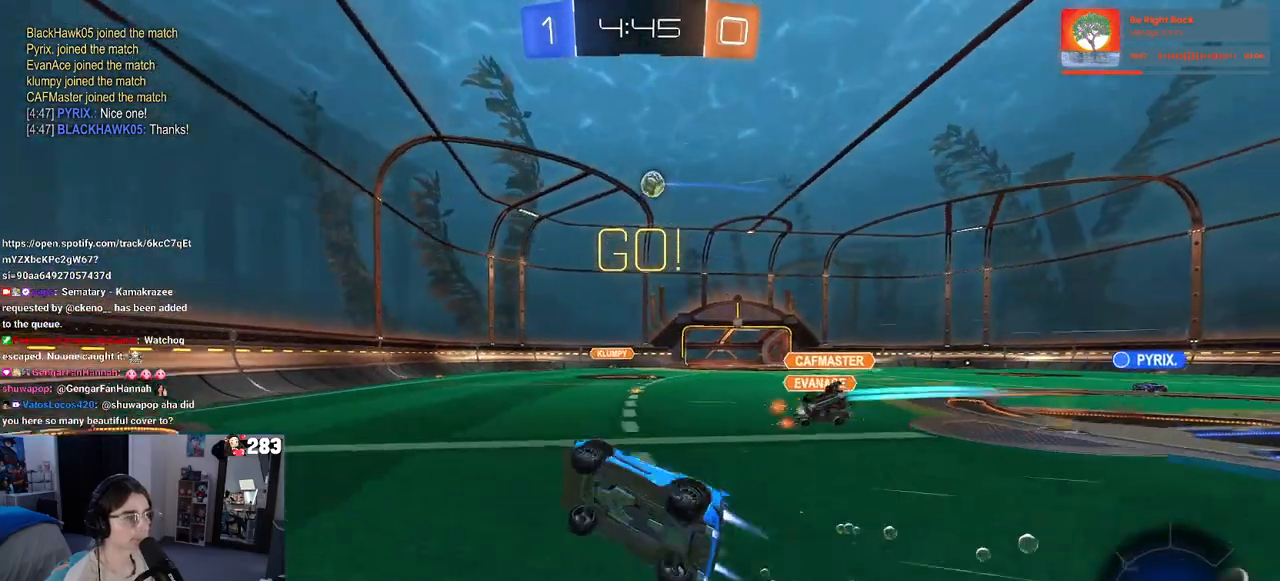
{"buttons": ["R1", "R2"], "left_stick": "right", "right_stick": "center", "events": [[67, "SQUARE", "up"], [83, "left_stick", "center"], [450, "left_stick", "right"]]}
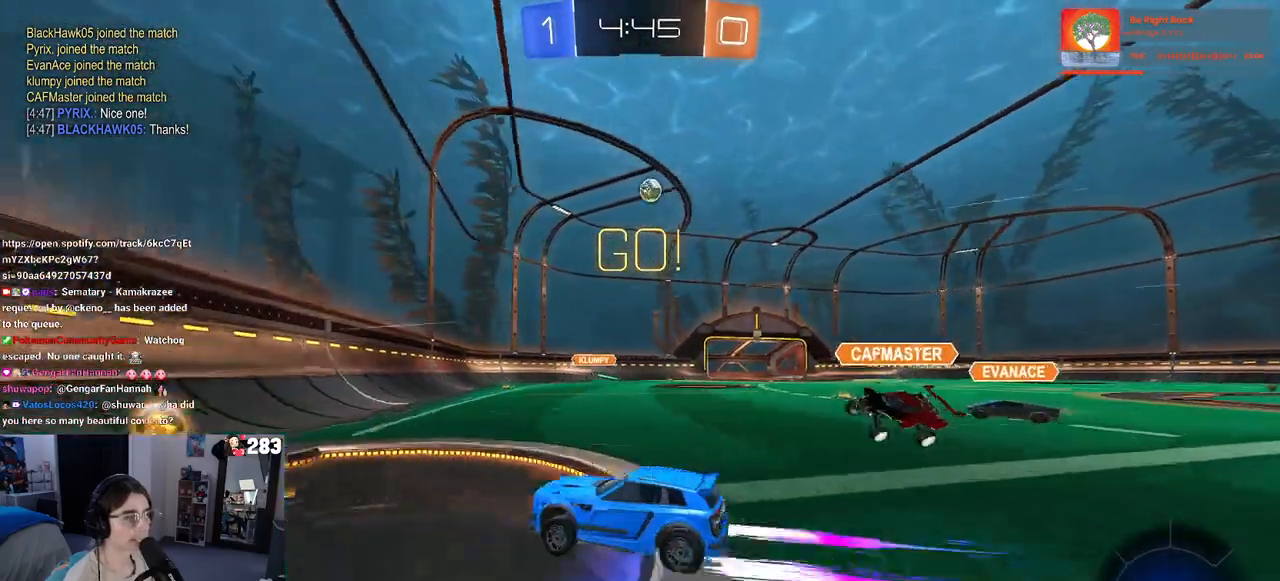
{"buttons": ["R1", "R2"], "left_stick": "center", "right_stick": "center", "events": [[133, "R1", "up"], [333, "R1", "down"], [500, "left_stick", "center"]]}
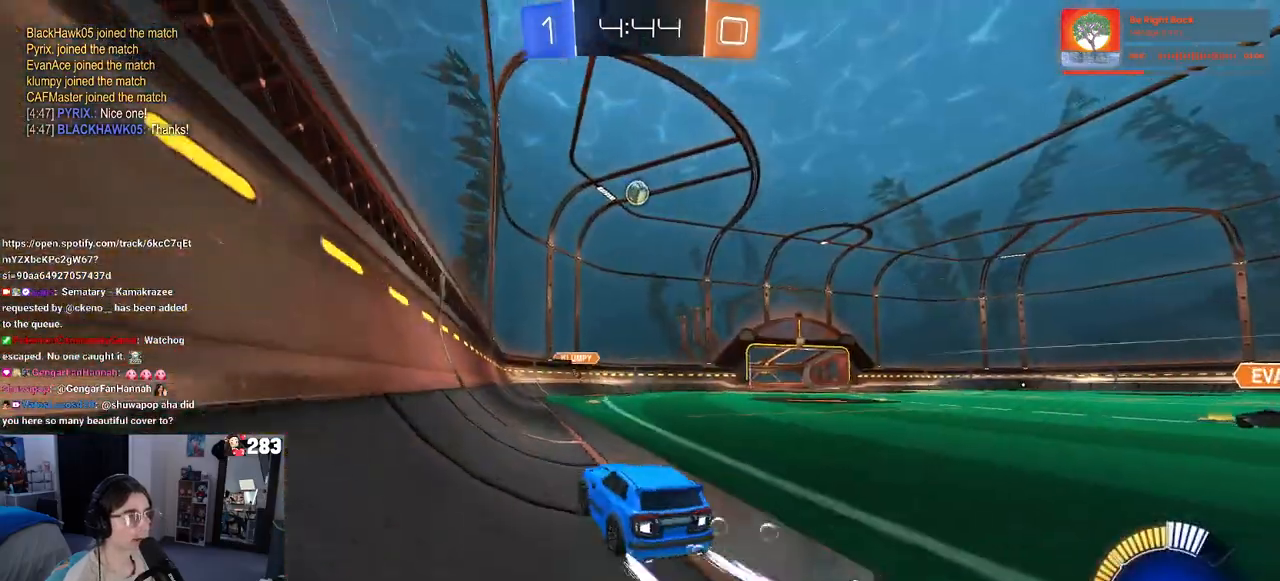
{"buttons": ["R2"], "left_stick": "right", "right_stick": "center", "events": [[33, "R1", "up"], [400, "left_stick", "right"]]}
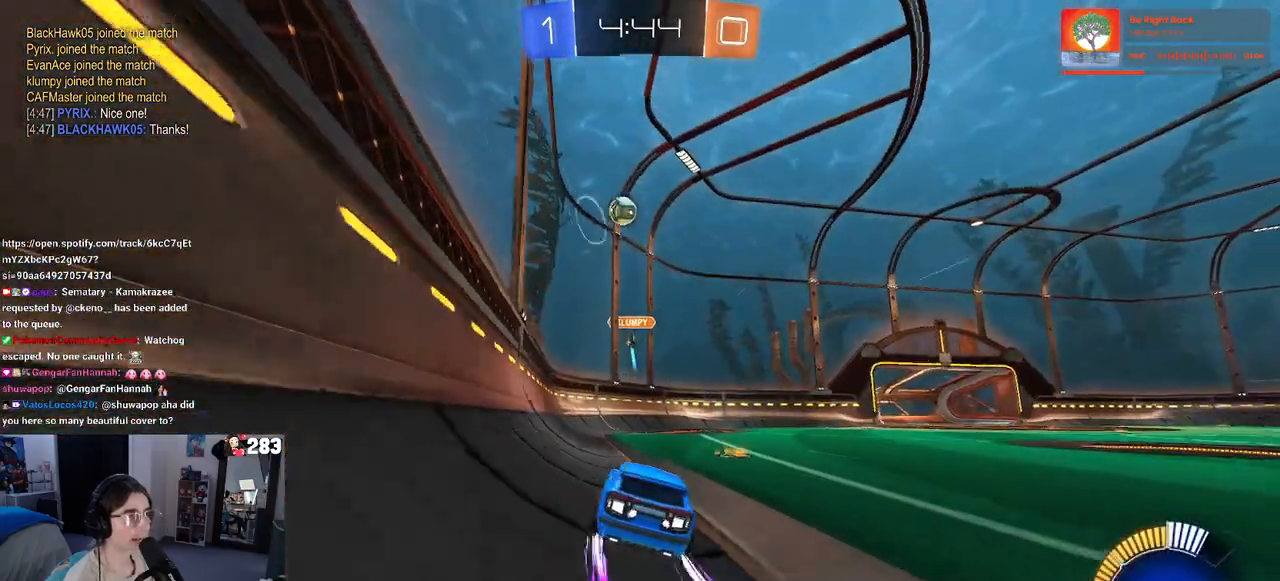
{"buttons": ["L2"], "left_stick": "right", "right_stick": "center", "events": [[267, "R2", "up"], [283, "L2", "down"]]}
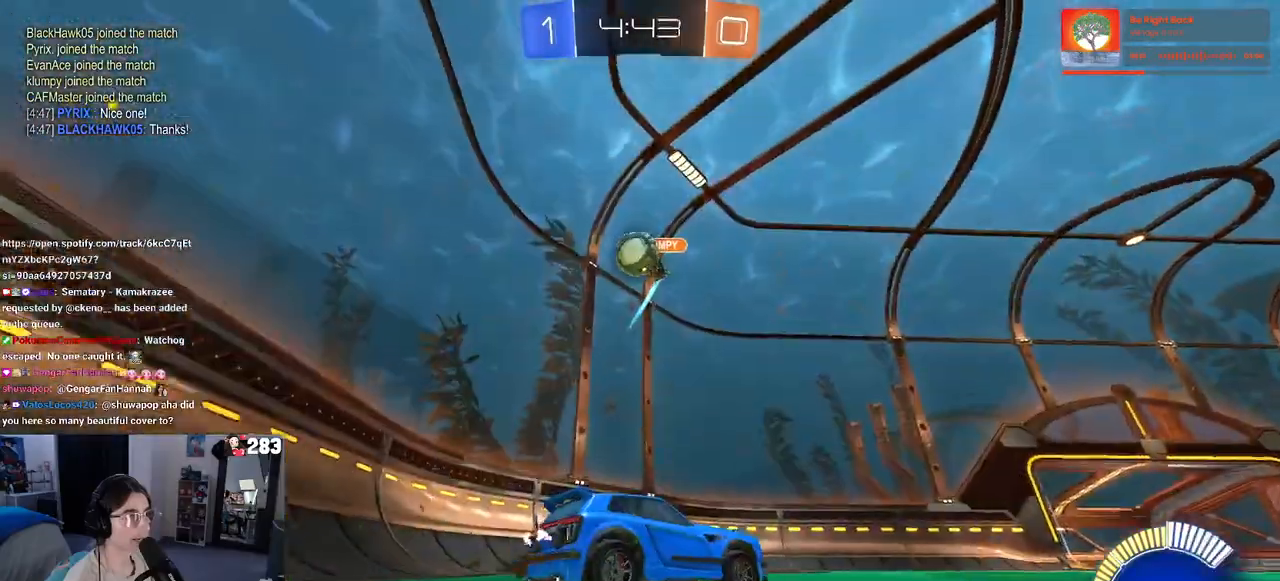
{"buttons": ["R2"], "left_stick": "center", "right_stick": "center", "events": [[33, "R2", "down"], [83, "L2", "up"], [117, "left_stick", "center"], [167, "left_stick", "left"], [217, "R2", "up"], [283, "left_stick", "center"], [383, "R2", "down"]]}
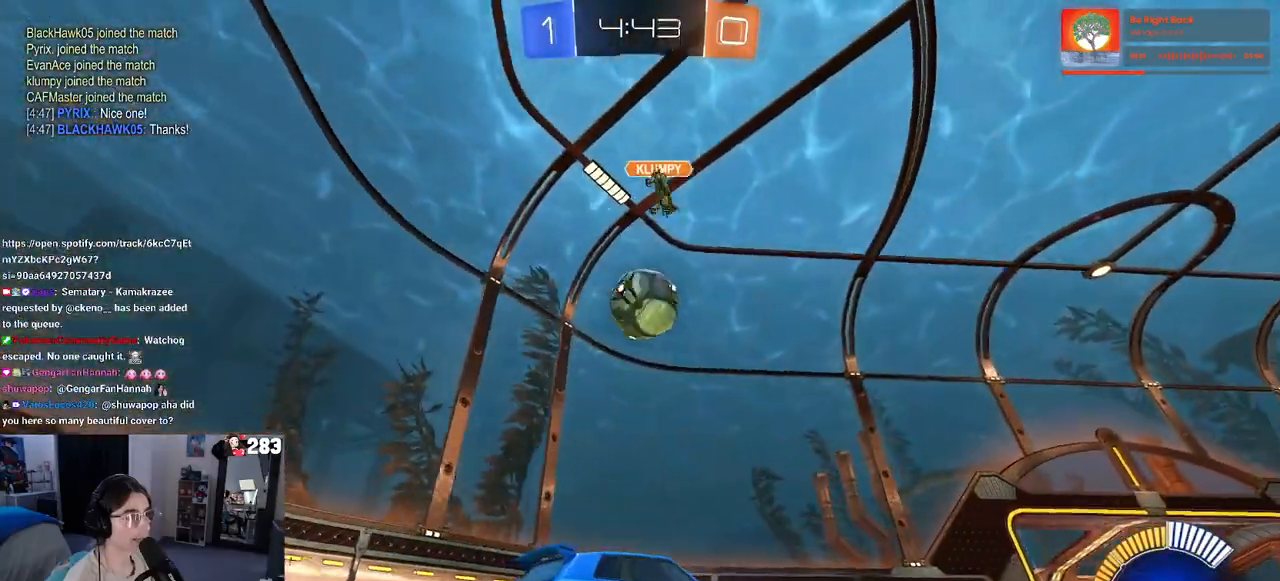
{"buttons": ["R1", "R2"], "left_stick": "left", "right_stick": "center", "events": [[17, "R2", "up"], [150, "R2", "down"], [350, "R1", "down"], [350, "TRIANGLE", "down"], [433, "left_stick", "left"], [450, "TRIANGLE", "up"]]}
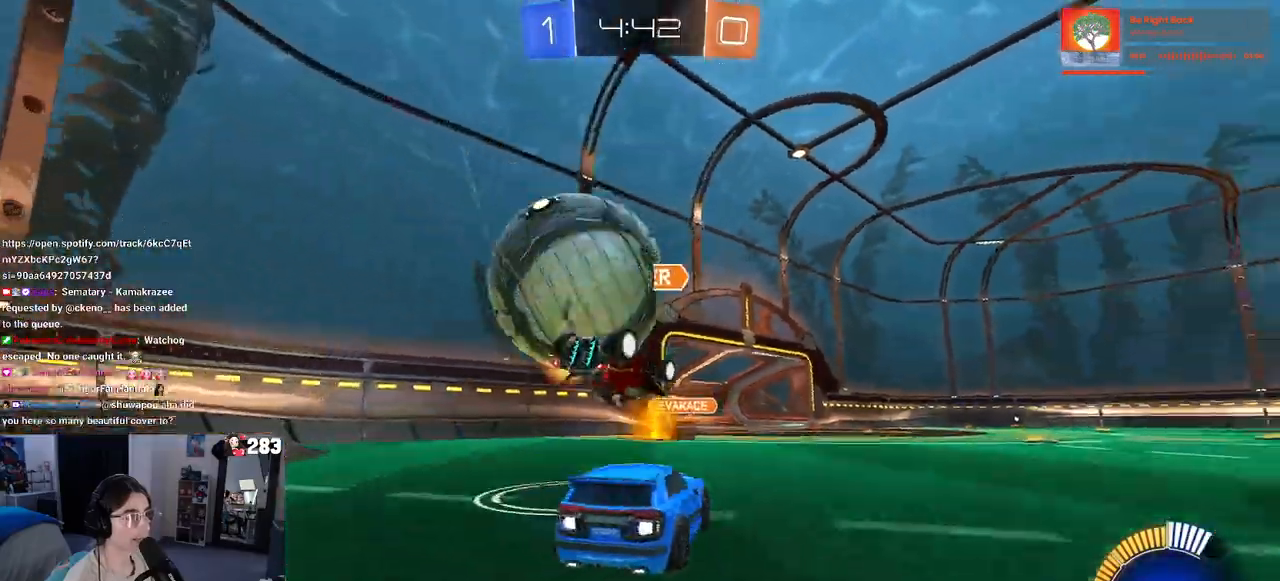
{"buttons": ["L2"], "left_stick": "center", "right_stick": "center", "events": [[117, "left_stick", "center"], [267, "R1", "up"], [267, "left_stick", "left"], [350, "R2", "up"], [450, "L2", "down"], [483, "left_stick", "center"]]}
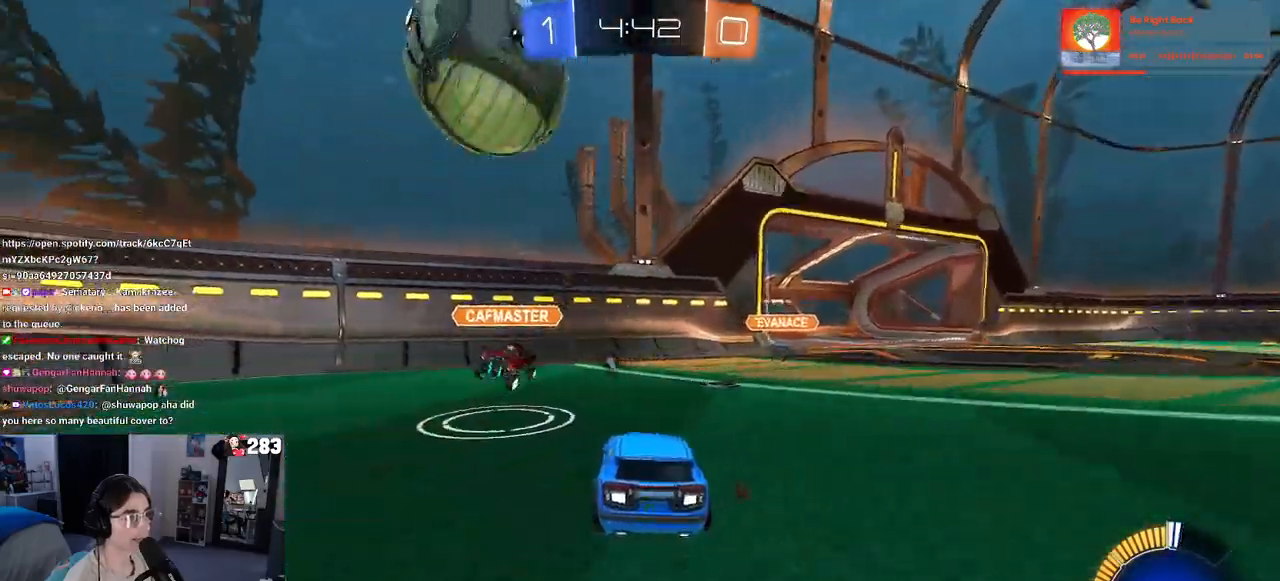
{"buttons": [], "left_stick": "left", "right_stick": "center", "events": [[33, "left_stick", "right"], [133, "R2", "down"], [150, "L2", "up"], [167, "CROSS", "down"], [183, "left_stick", "down"], [200, "R1", "down"], [367, "R1", "up"], [400, "CROSS", "up"], [450, "left_stick", "left"], [500, "R2", "up"]]}
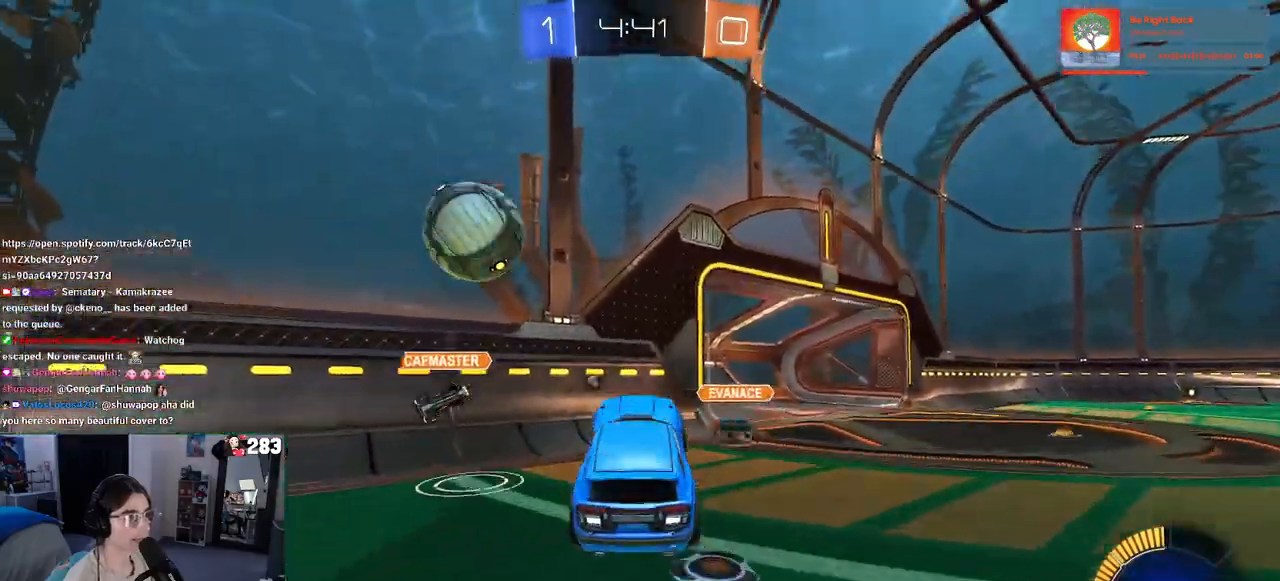
{"buttons": [], "left_stick": "up-right", "right_stick": "center", "events": [[33, "left_stick", "up"], [200, "left_stick", "center"], [250, "R1", "down"], [433, "R1", "up"], [483, "left_stick", "up-right"]]}
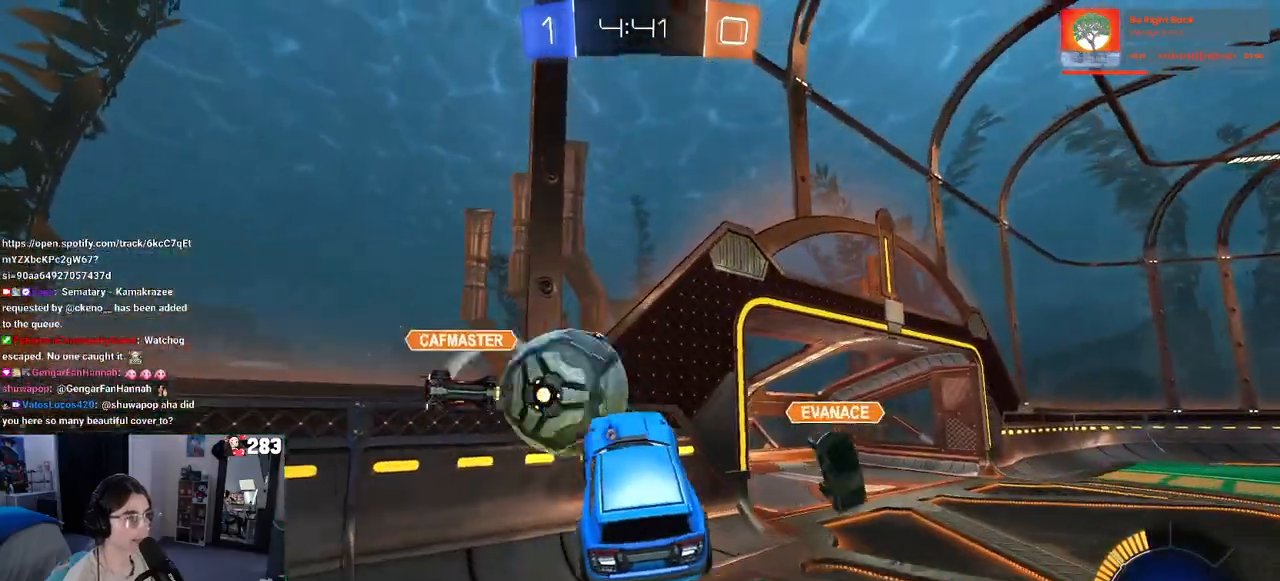
{"buttons": ["R2"], "left_stick": "down", "right_stick": "center", "events": [[133, "CROSS", "down"], [150, "R2", "down"], [217, "CROSS", "up"], [250, "left_stick", "down"], [417, "TRIANGLE", "down"], [500, "TRIANGLE", "up"]]}
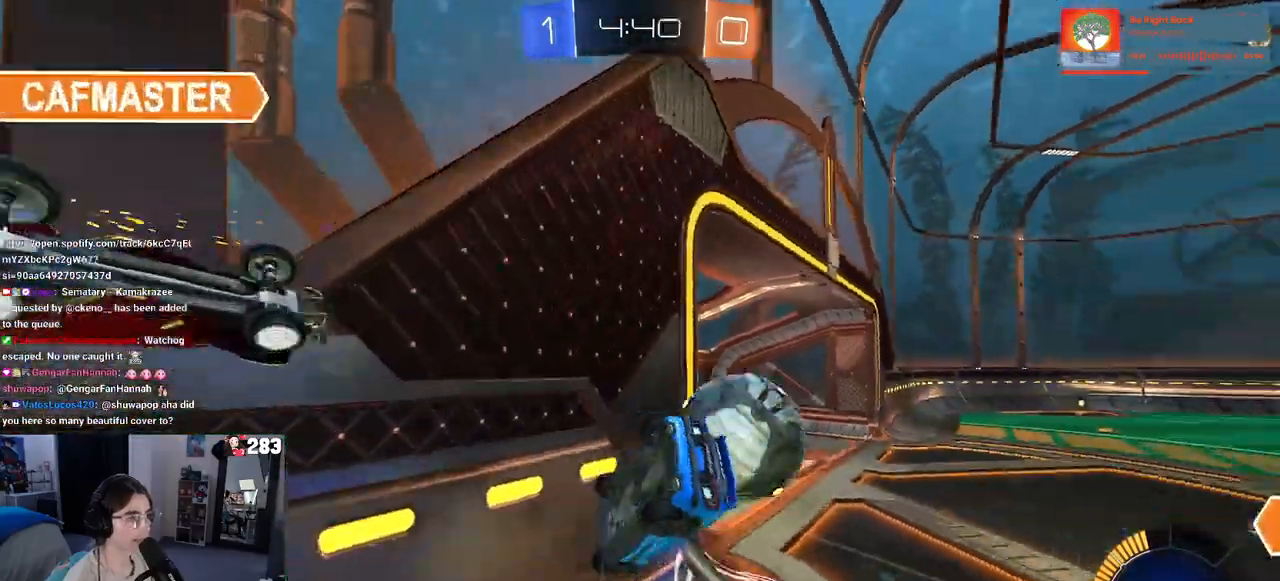
{"buttons": ["R2"], "left_stick": "down-left", "right_stick": "center", "events": [[317, "left_stick", "down-left"]]}